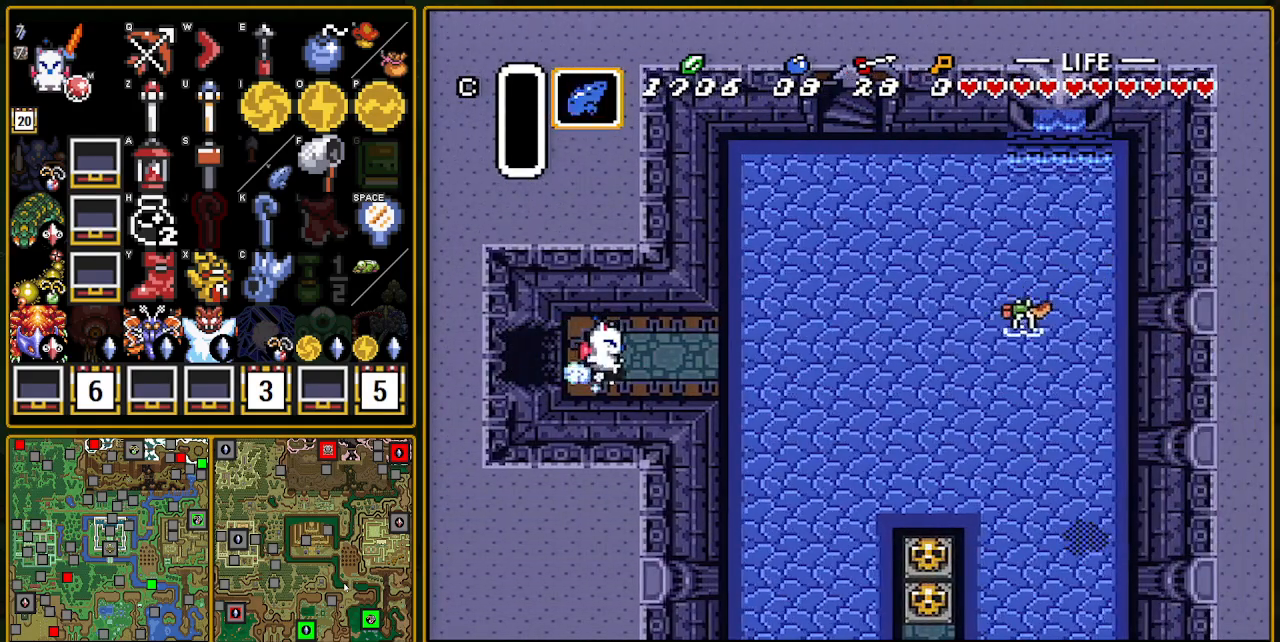
Gameplay with a controller (Nintendo layout); each line is a JSON object with the inputs held at the frame after it. "events" lists button and stick changes between this image and that frame as [ms after this image, input, new state], when the widget could be followed in between. Not read: L3 R3.
{"buttons": [], "events": [[33, "A", "up"], [283, "L1", "down"], [383, "L1", "up"]]}
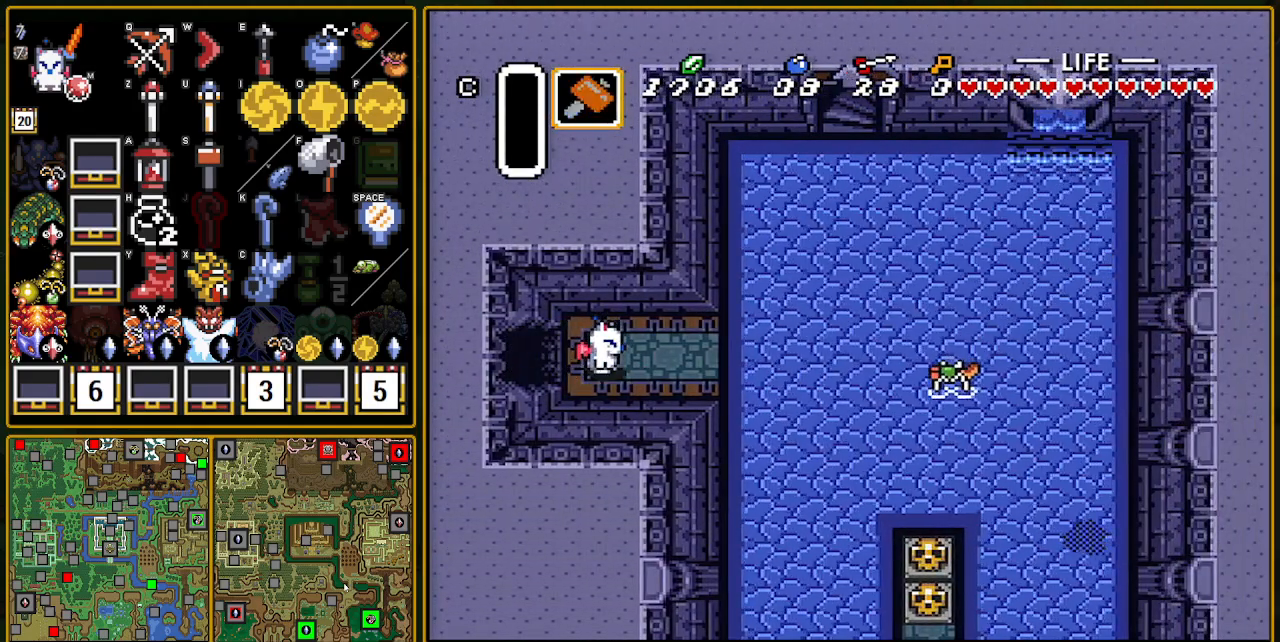
{"buttons": ["A"], "events": [[133, "A", "down"]]}
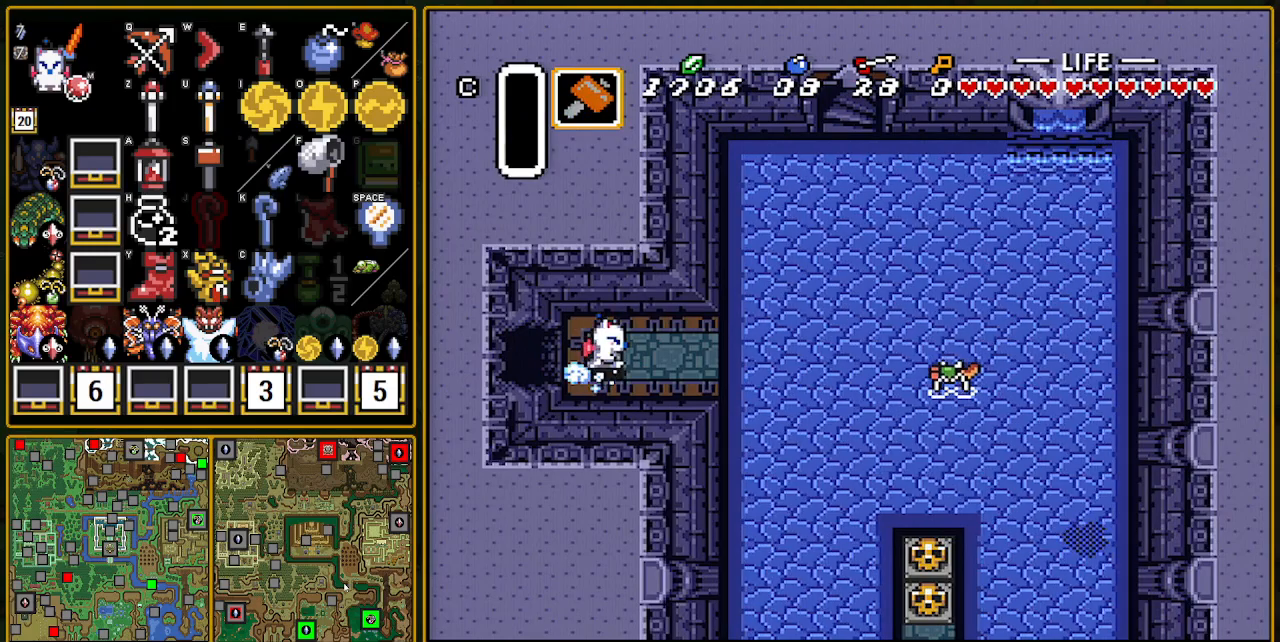
{"buttons": [], "events": [[217, "A", "up"]]}
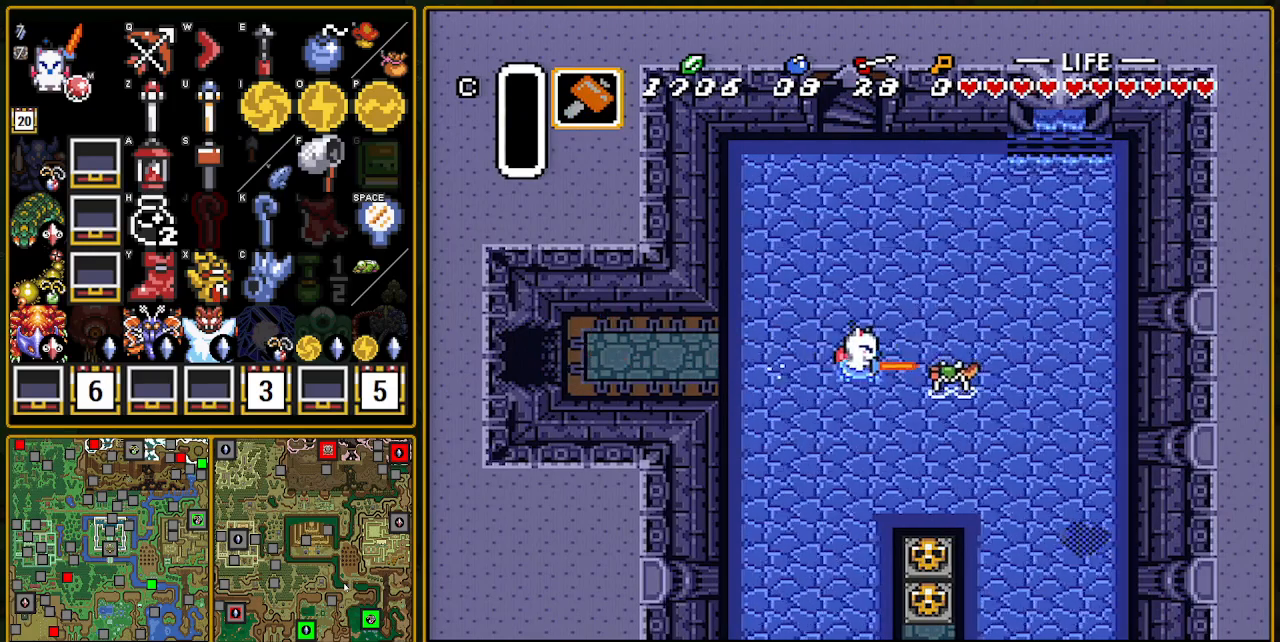
{"buttons": [], "events": [[100, "DPAD_DOWN", "down"], [167, "A", "down"], [183, "Y", "down"], [250, "DPAD_DOWN", "up"], [500, "A", "up"], [500, "Y", "up"]]}
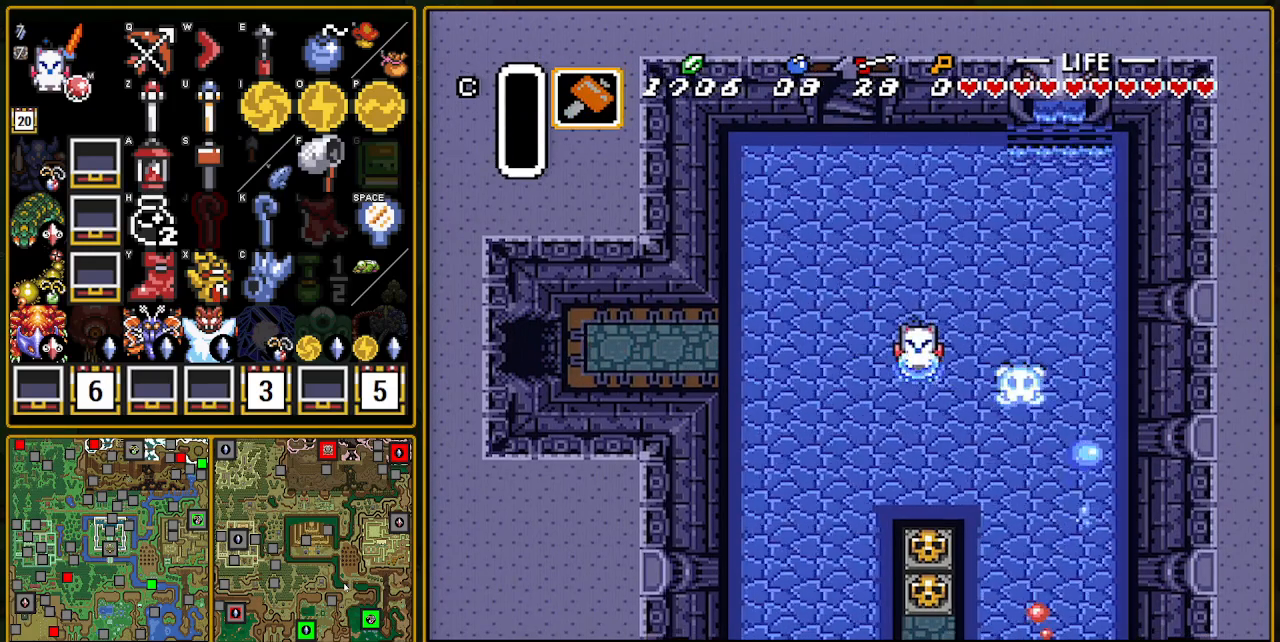
{"buttons": ["A", "Y"], "events": [[33, "A", "down"], [150, "Y", "down"], [417, "A", "up"], [417, "Y", "up"], [467, "A", "down"], [467, "Y", "down"]]}
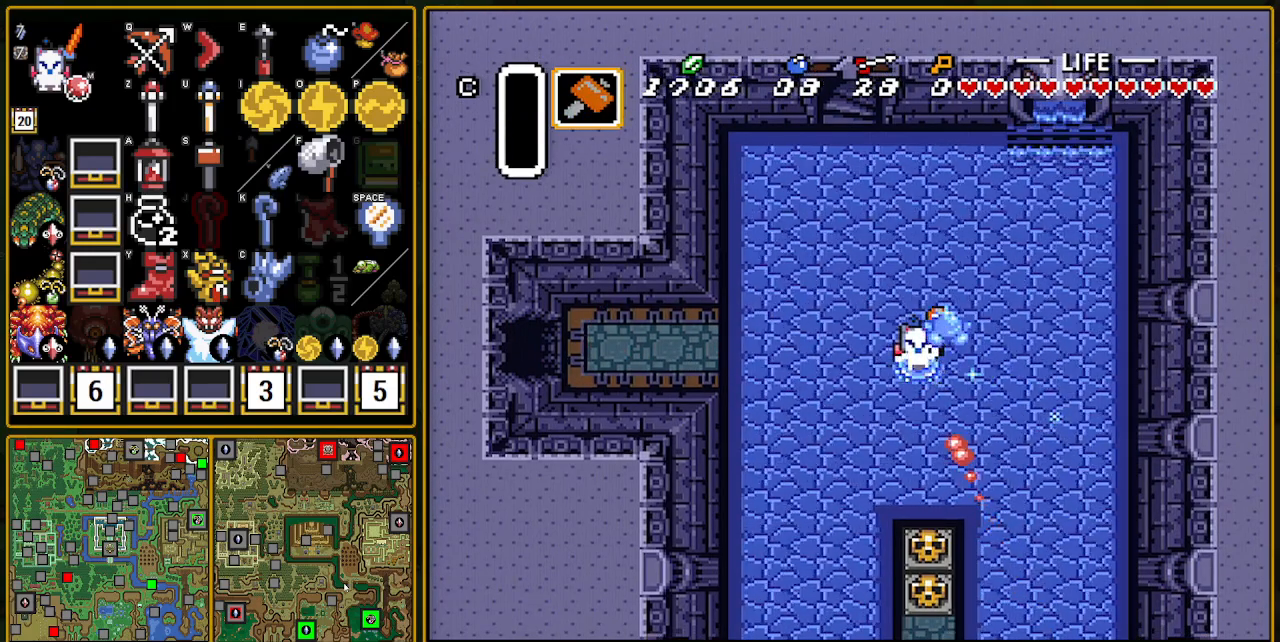
{"buttons": ["A", "Y"], "events": []}
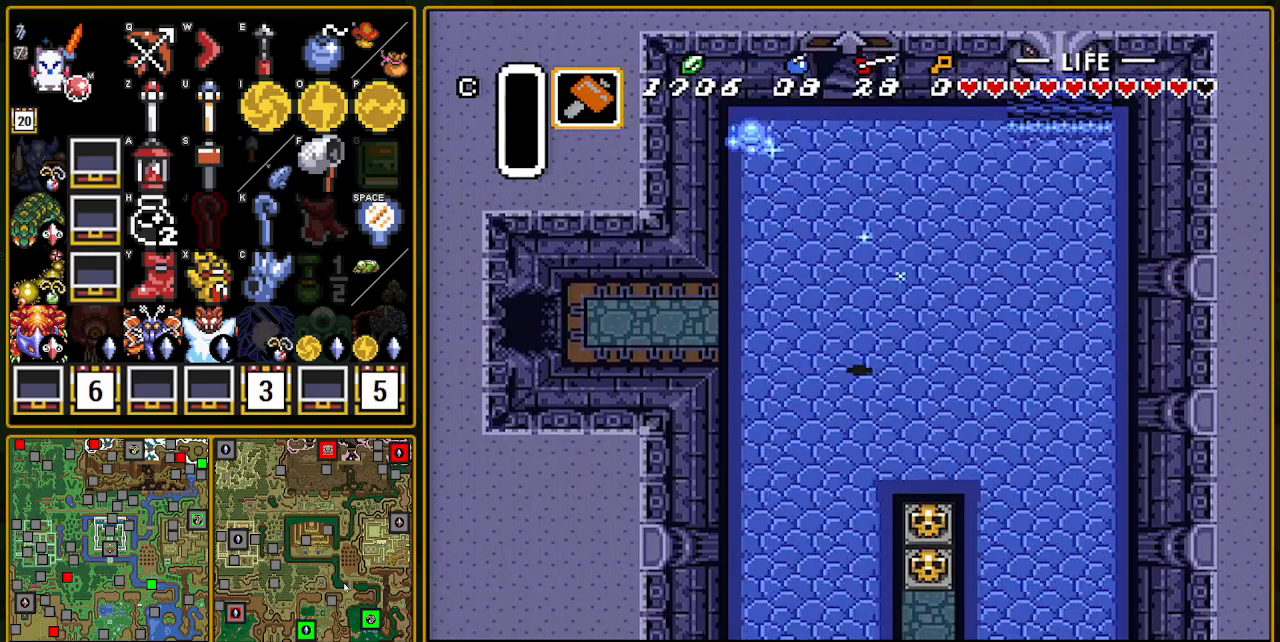
{"buttons": ["A", "Y", "DPAD_DOWN"], "events": [[100, "A", "up"], [100, "Y", "up"], [117, "DPAD_RIGHT", "down"], [500, "A", "down"], [500, "DPAD_DOWN", "down"], [500, "DPAD_RIGHT", "up"], [500, "Y", "down"]]}
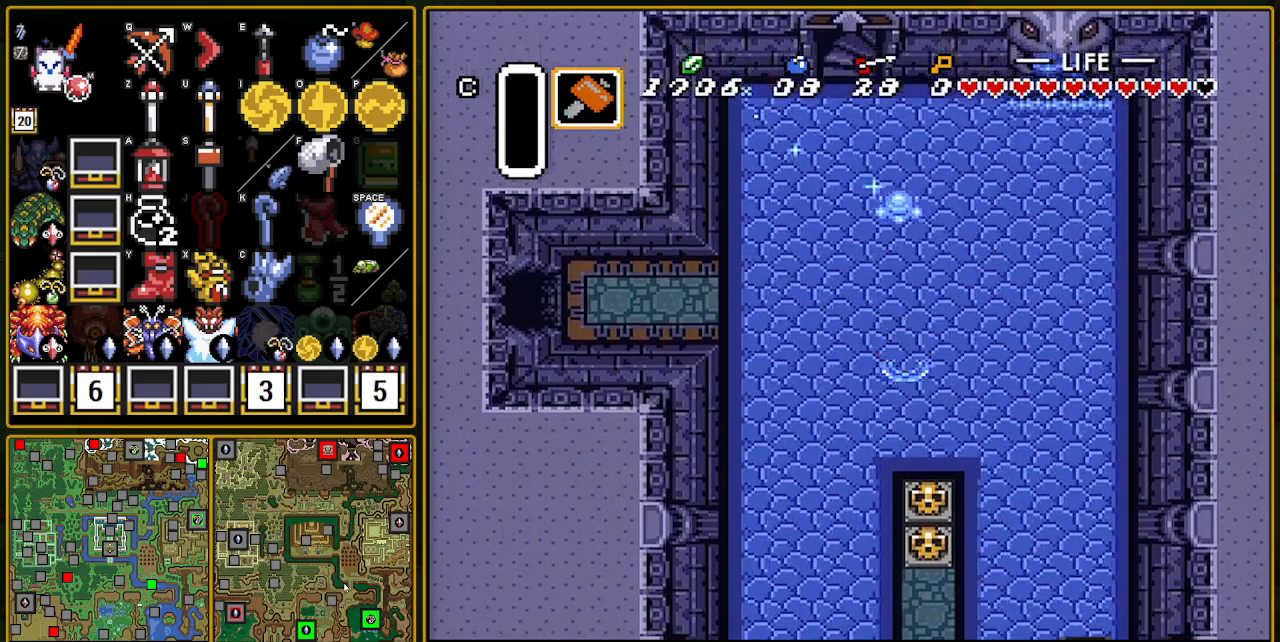
{"buttons": ["A", "Y"], "events": [[50, "DPAD_DOWN", "up"]]}
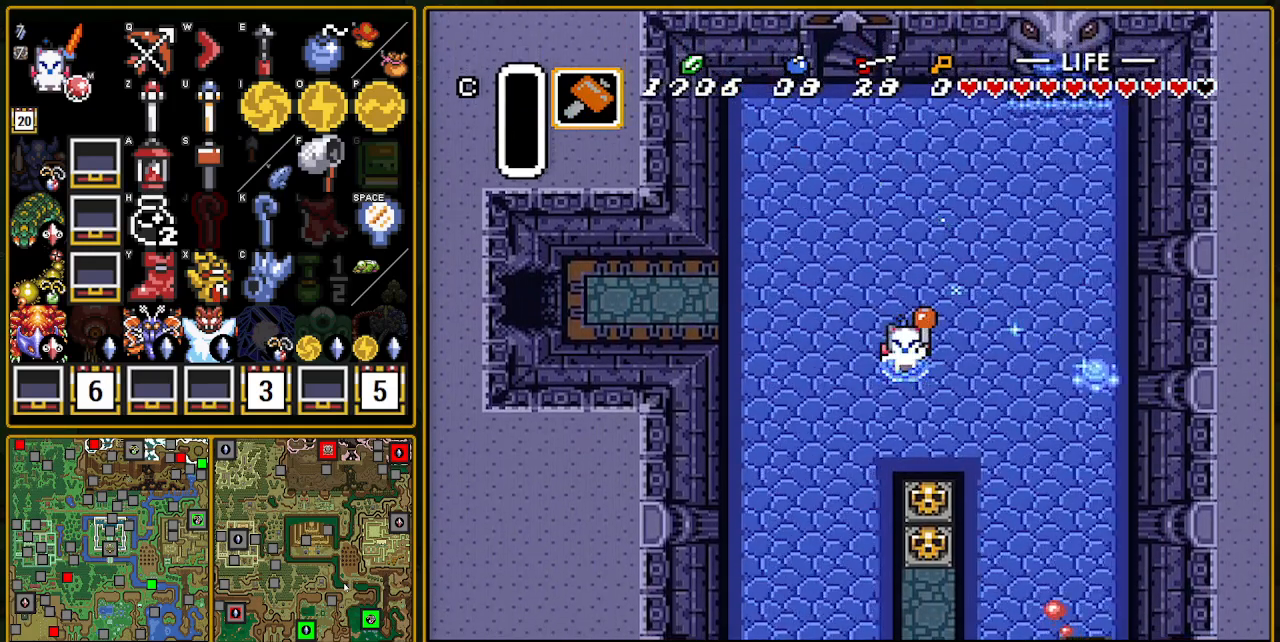
{"buttons": ["A", "Y"], "events": []}
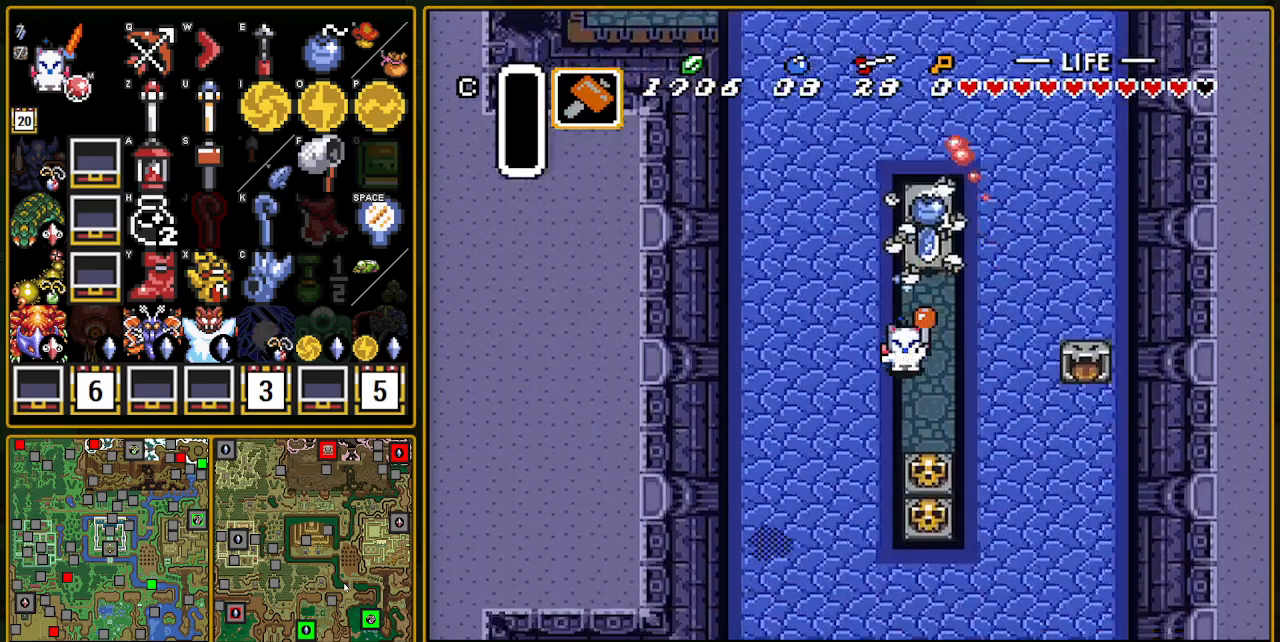
{"buttons": ["DPAD_DOWN", "DPAD_LEFT"], "events": [[200, "A", "up"], [200, "DPAD_DOWN", "down"], [217, "DPAD_LEFT", "down"], [217, "Y", "up"]]}
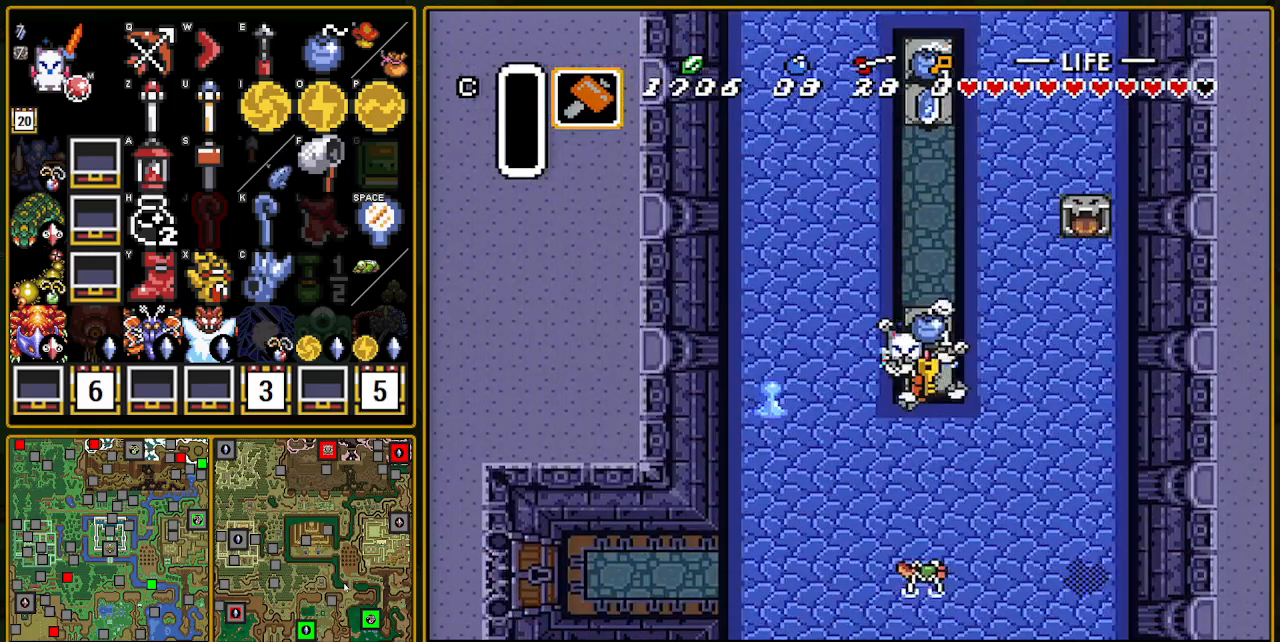
{"buttons": ["DPAD_DOWN", "DPAD_LEFT"], "events": []}
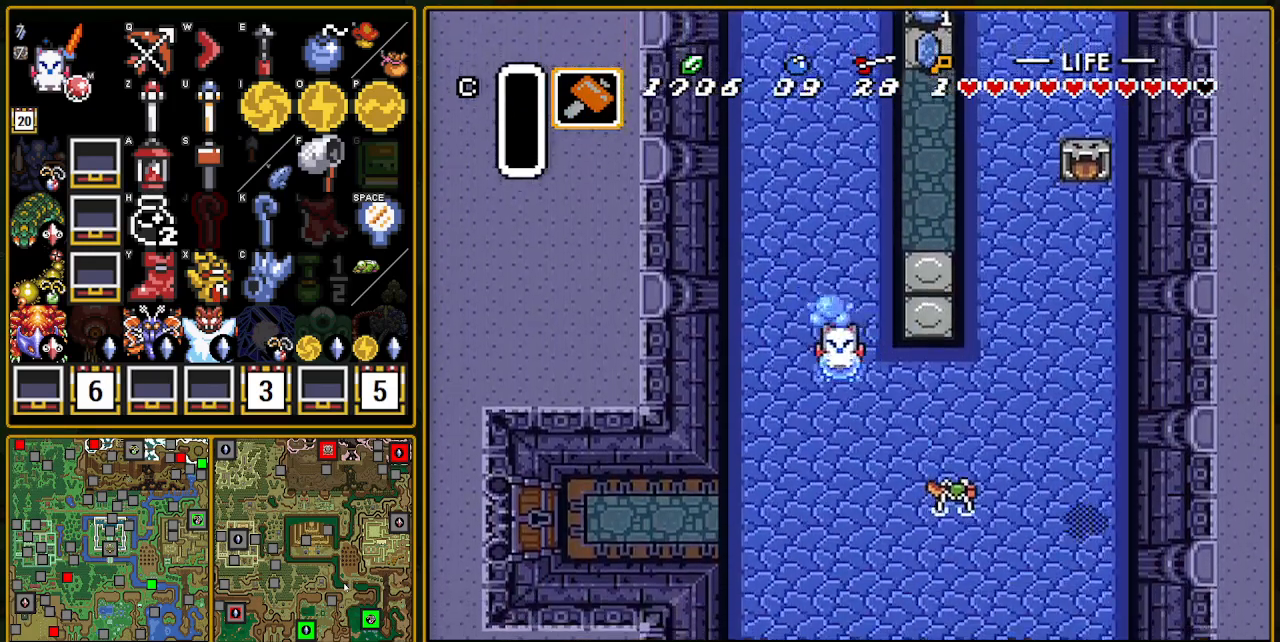
{"buttons": ["R1", "DPAD_DOWN", "DPAD_LEFT"], "events": [[333, "R1", "down"]]}
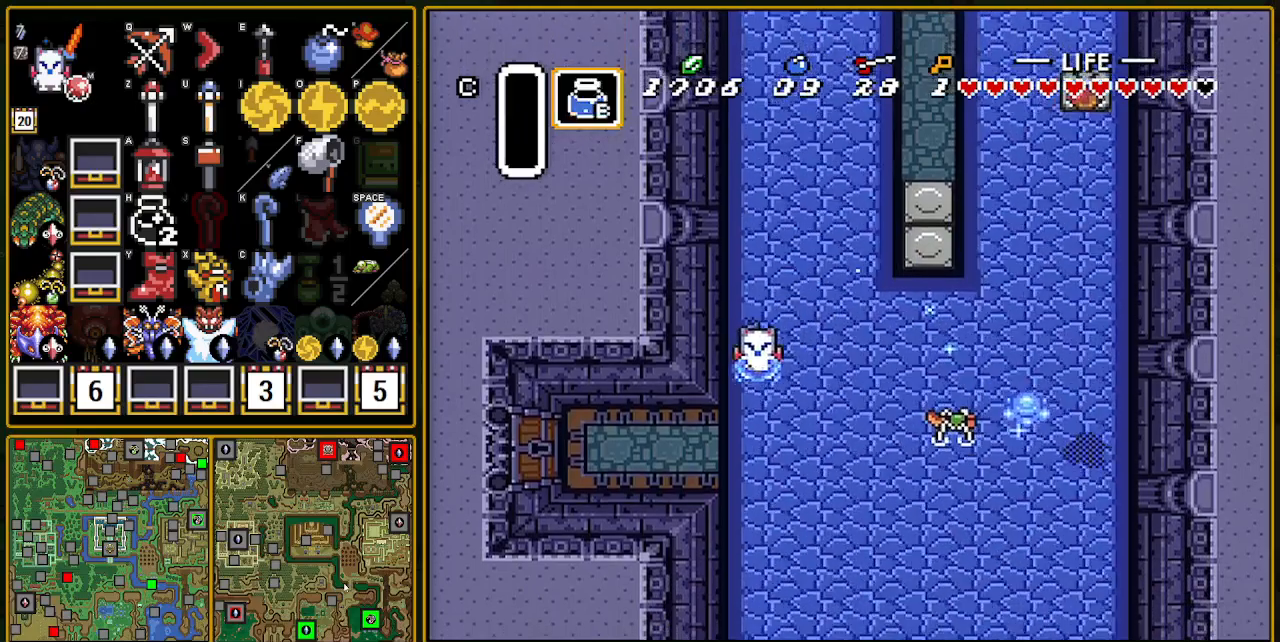
{"buttons": ["R1", "DPAD_DOWN", "DPAD_LEFT"], "events": [[17, "R1", "up"], [283, "R1", "down"], [333, "R1", "up"], [500, "R1", "down"]]}
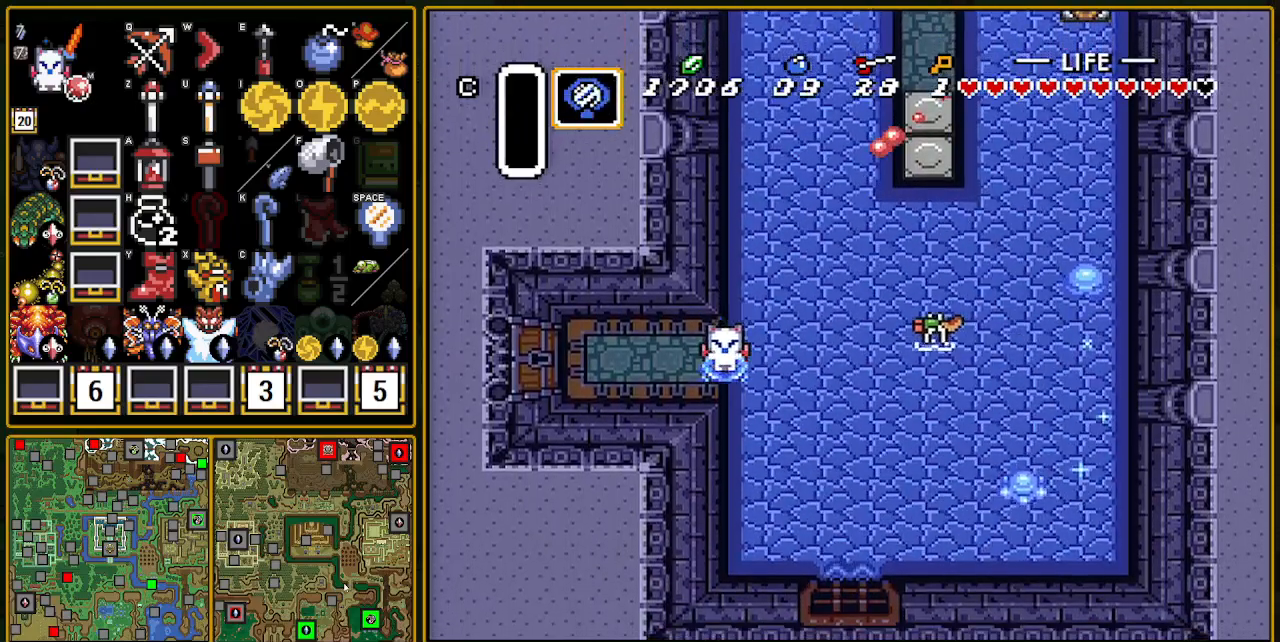
{"buttons": ["R1", "DPAD_LEFT"], "events": [[50, "DPAD_DOWN", "up"], [50, "R1", "up"], [333, "R1", "down"]]}
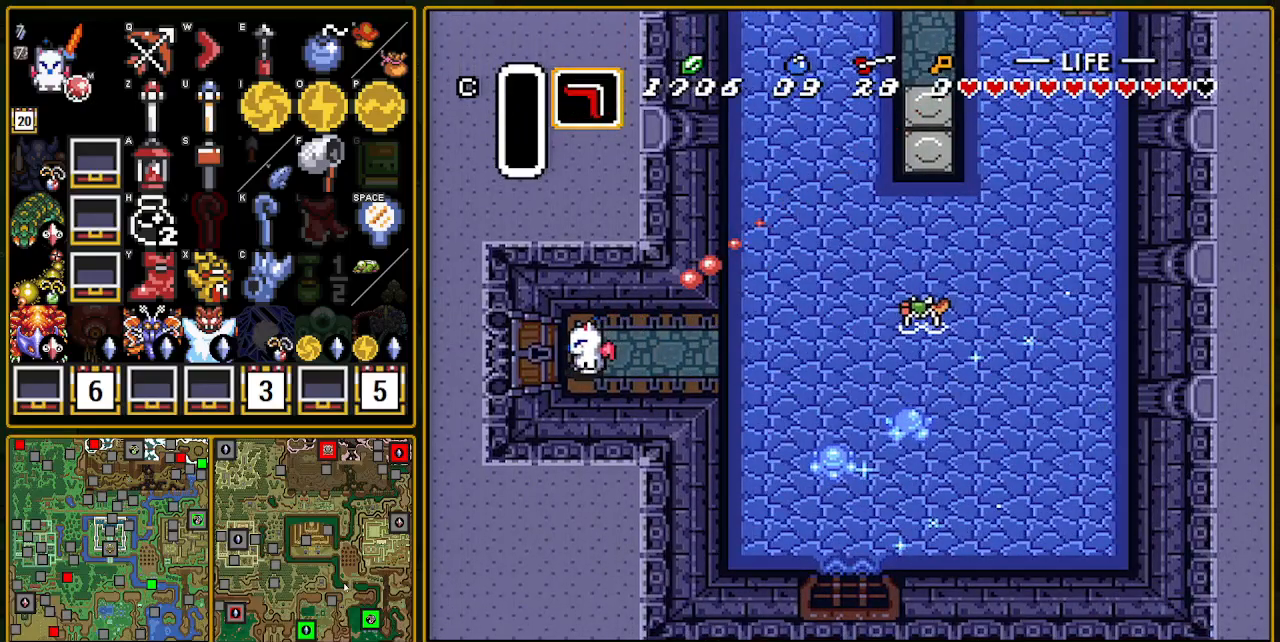
{"buttons": ["R1", "DPAD_LEFT"], "events": [[17, "R1", "up"], [200, "R1", "down"], [300, "R1", "up"], [450, "R1", "down"]]}
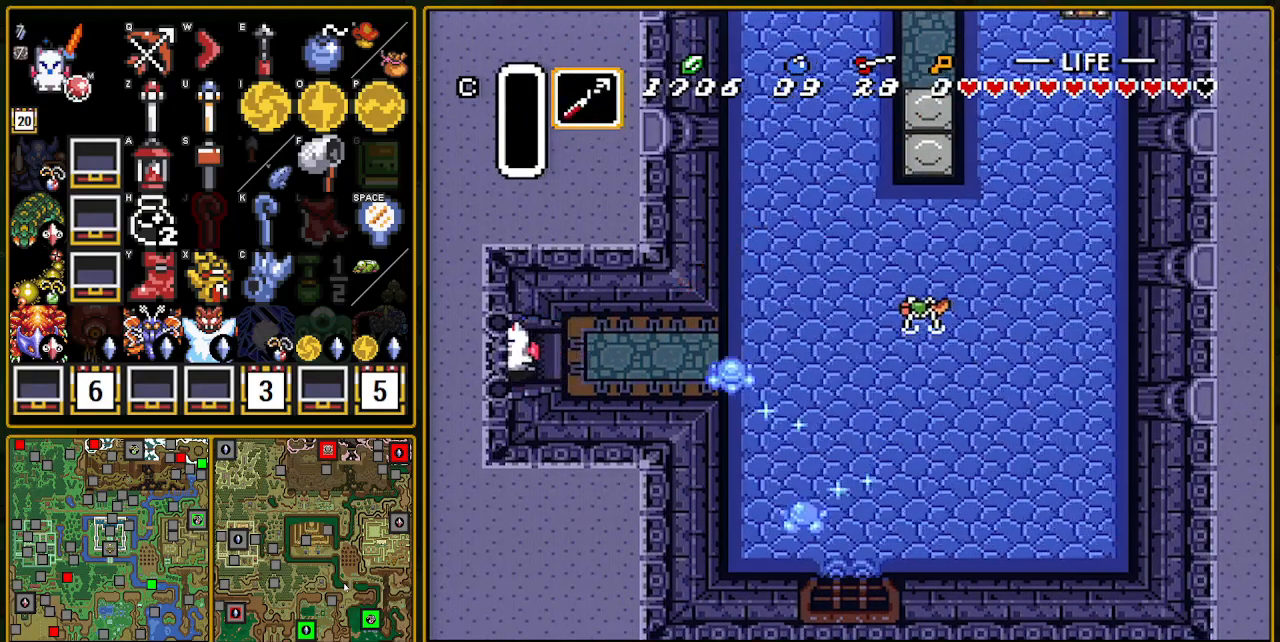
{"buttons": ["DPAD_LEFT"], "events": [[67, "R1", "up"]]}
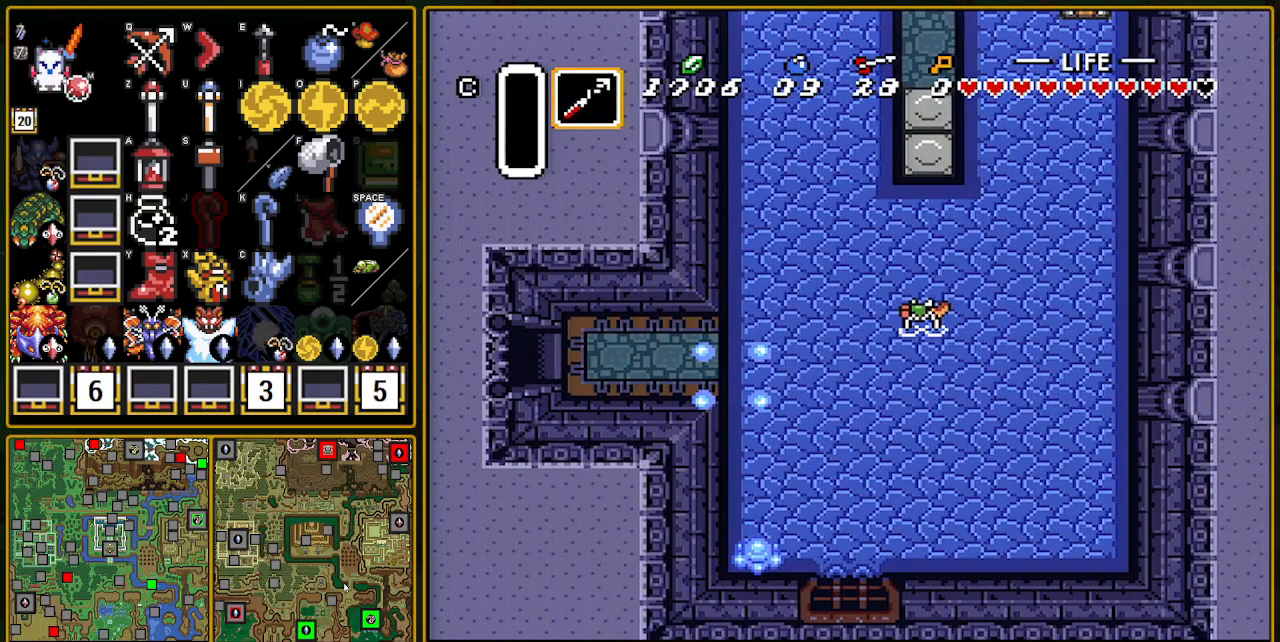
{"buttons": [], "events": [[383, "DPAD_LEFT", "up"]]}
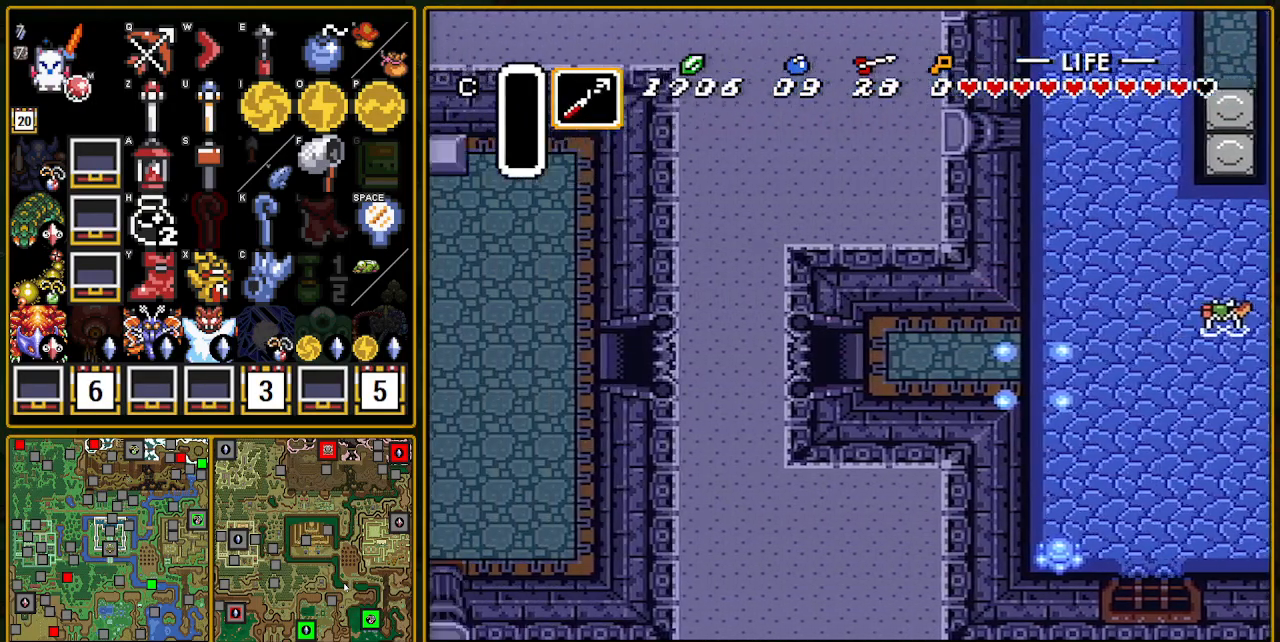
{"buttons": ["DPAD_LEFT"], "events": [[150, "DPAD_LEFT", "down"]]}
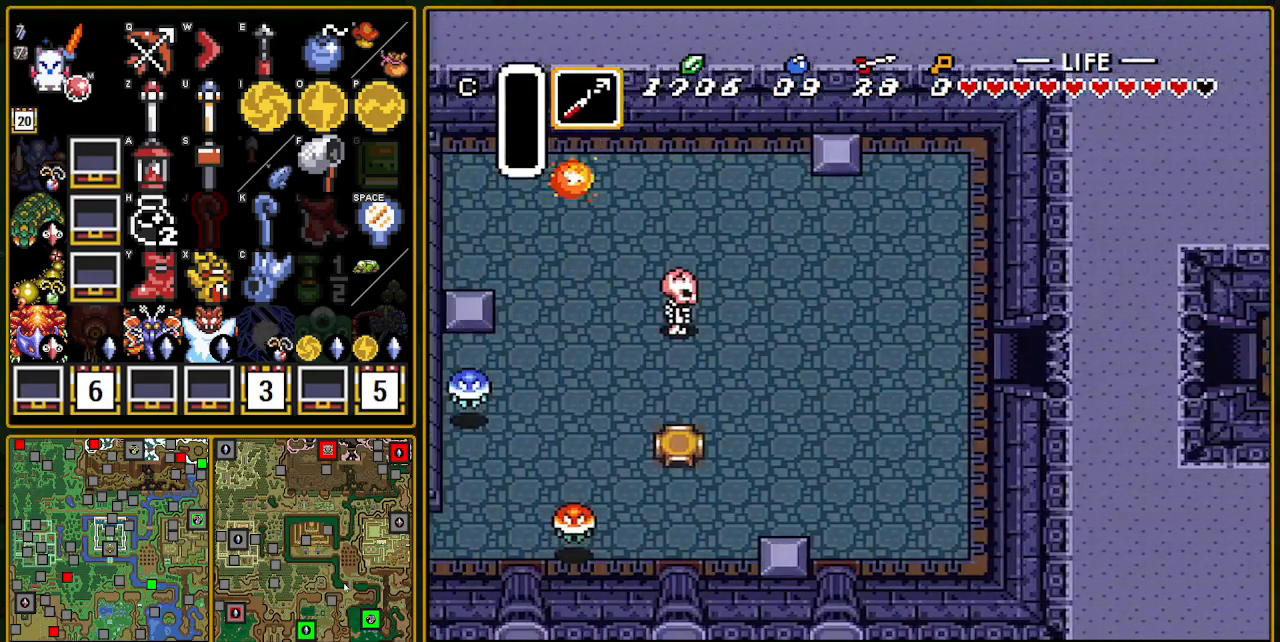
{"buttons": ["DPAD_LEFT"], "events": []}
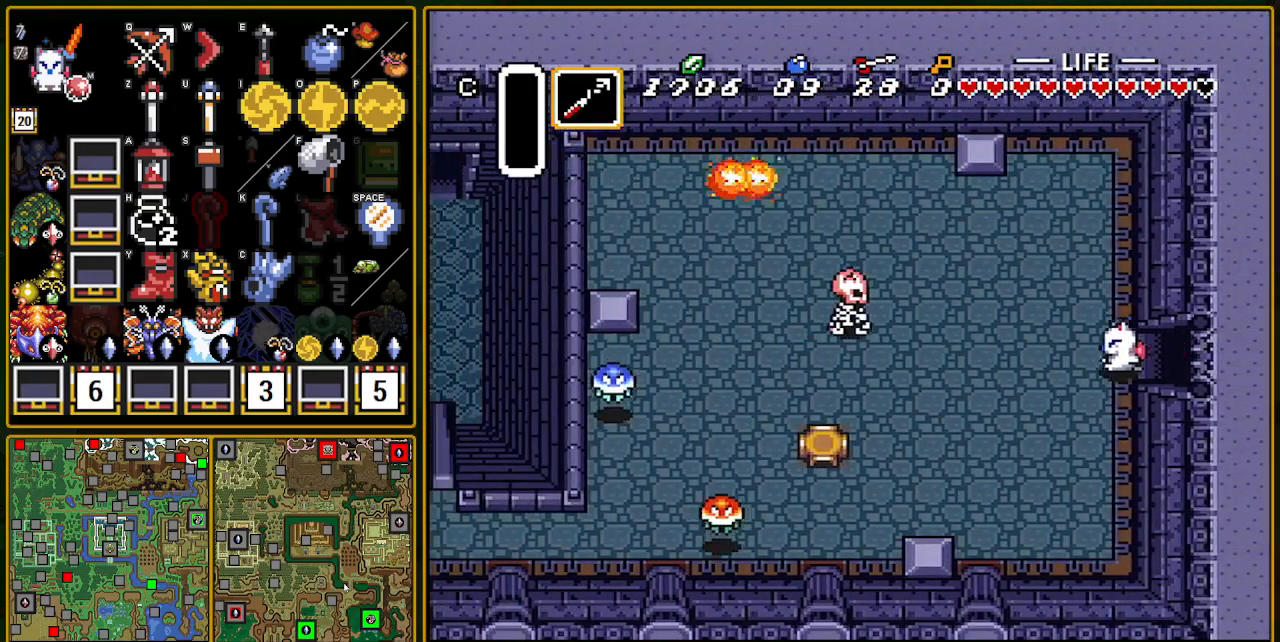
{"buttons": ["DPAD_LEFT"], "events": []}
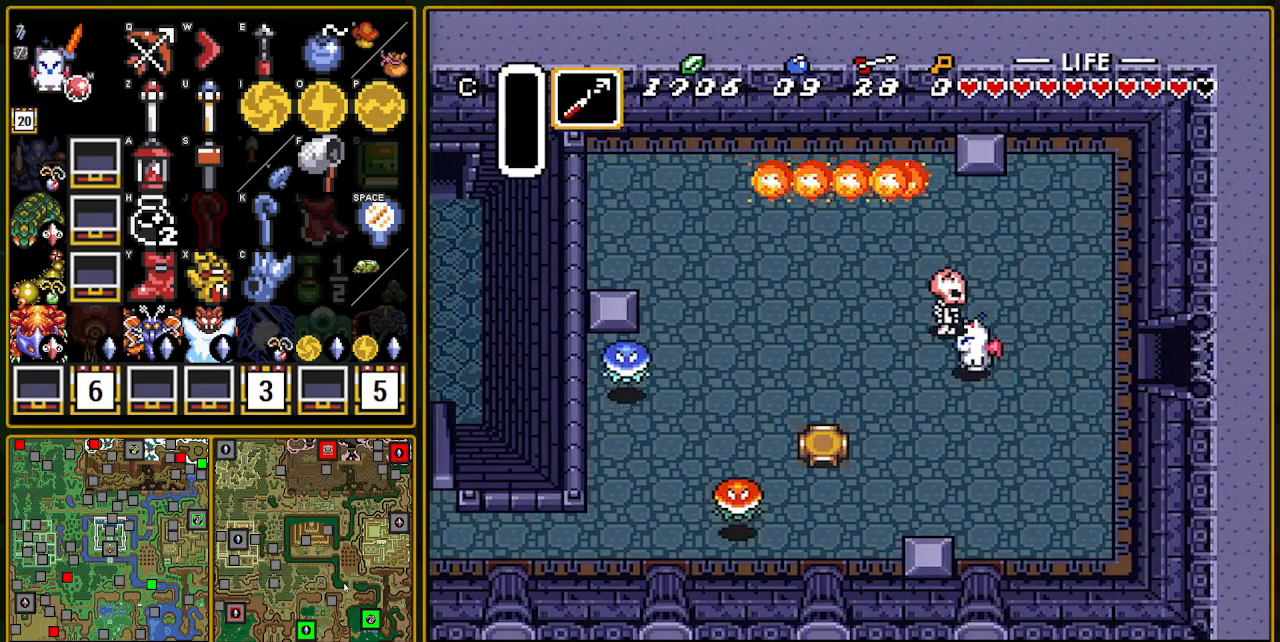
{"buttons": ["DPAD_DOWN"], "events": [[267, "DPAD_DOWN", "down"], [267, "DPAD_LEFT", "up"], [300, "Y", "down"], [400, "Y", "up"]]}
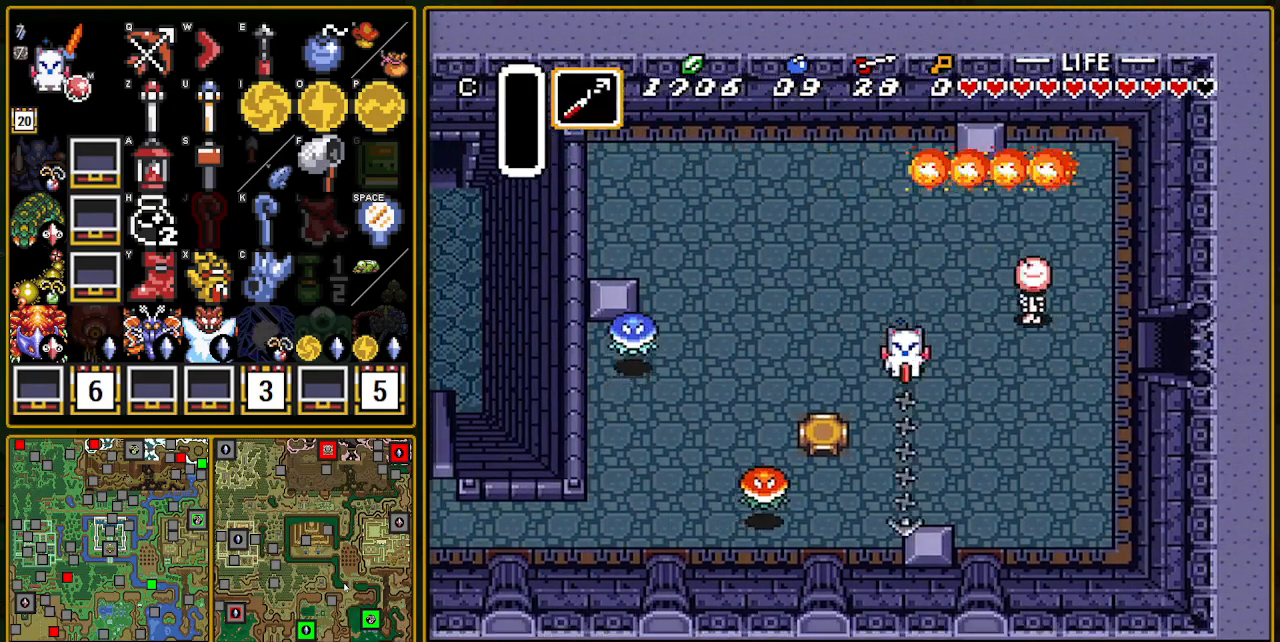
{"buttons": ["A", "DPAD_LEFT"], "events": [[150, "DPAD_LEFT", "down"], [317, "DPAD_LEFT", "up"], [450, "DPAD_DOWN", "up"], [450, "DPAD_LEFT", "down"], [467, "A", "down"]]}
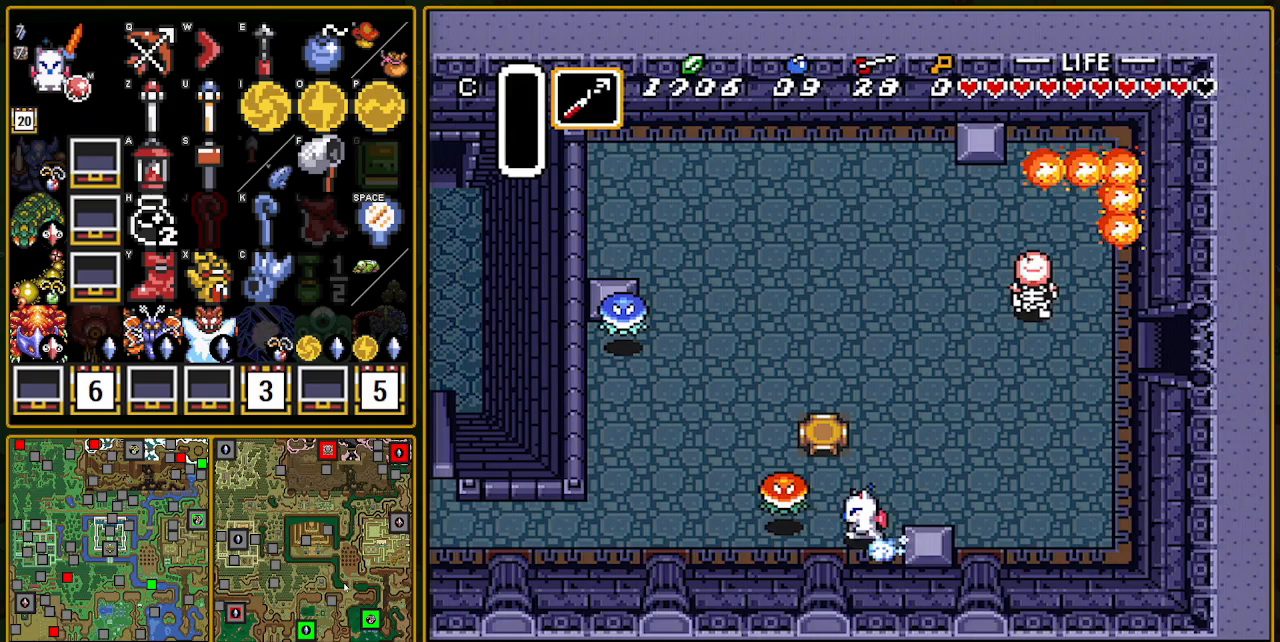
{"buttons": ["A"], "events": [[83, "DPAD_LEFT", "up"]]}
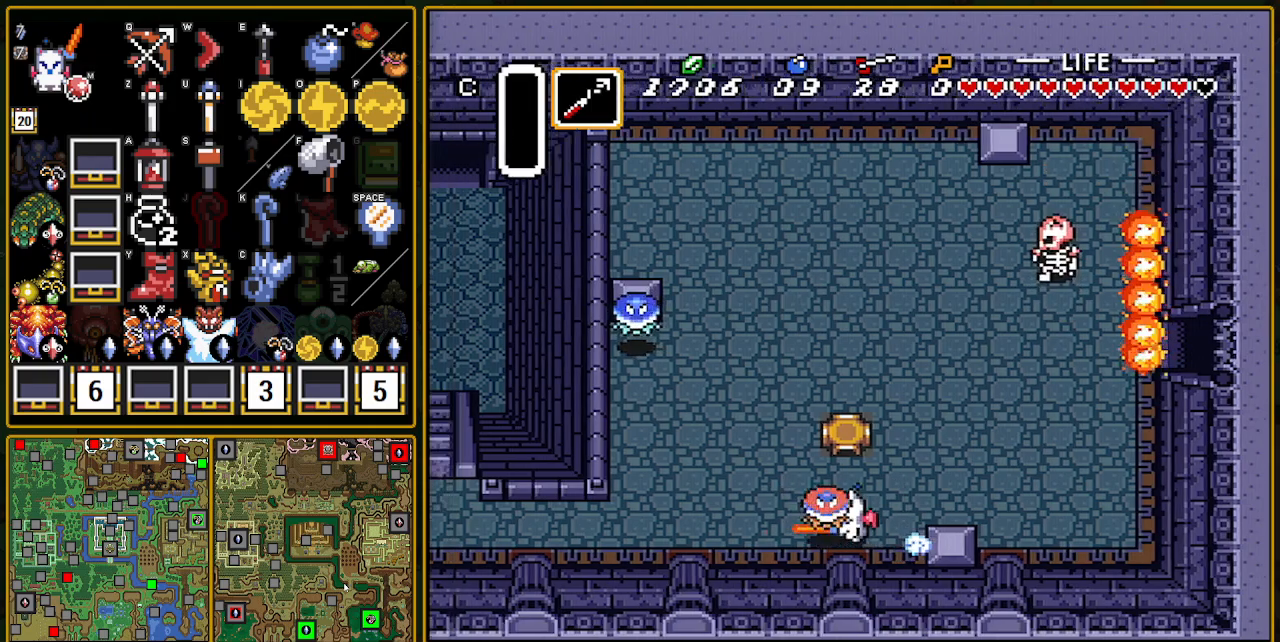
{"buttons": [], "events": [[133, "A", "up"]]}
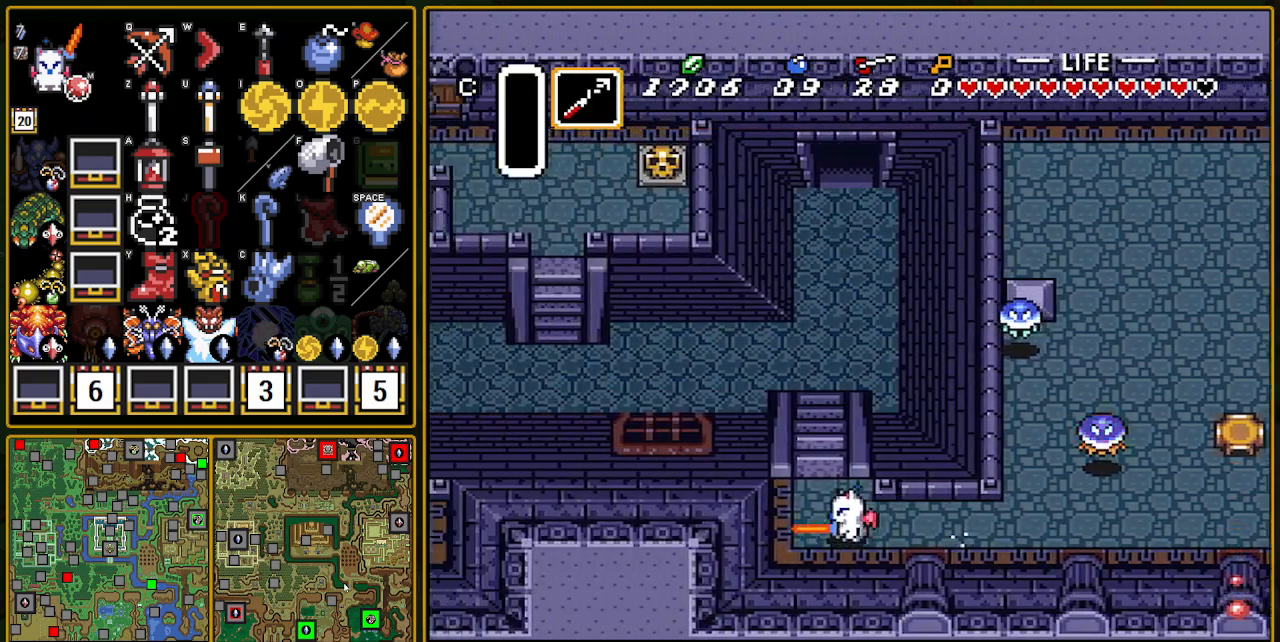
{"buttons": ["DPAD_RIGHT"], "events": [[33, "DPAD_UP", "down"], [433, "DPAD_RIGHT", "down"], [433, "DPAD_UP", "up"]]}
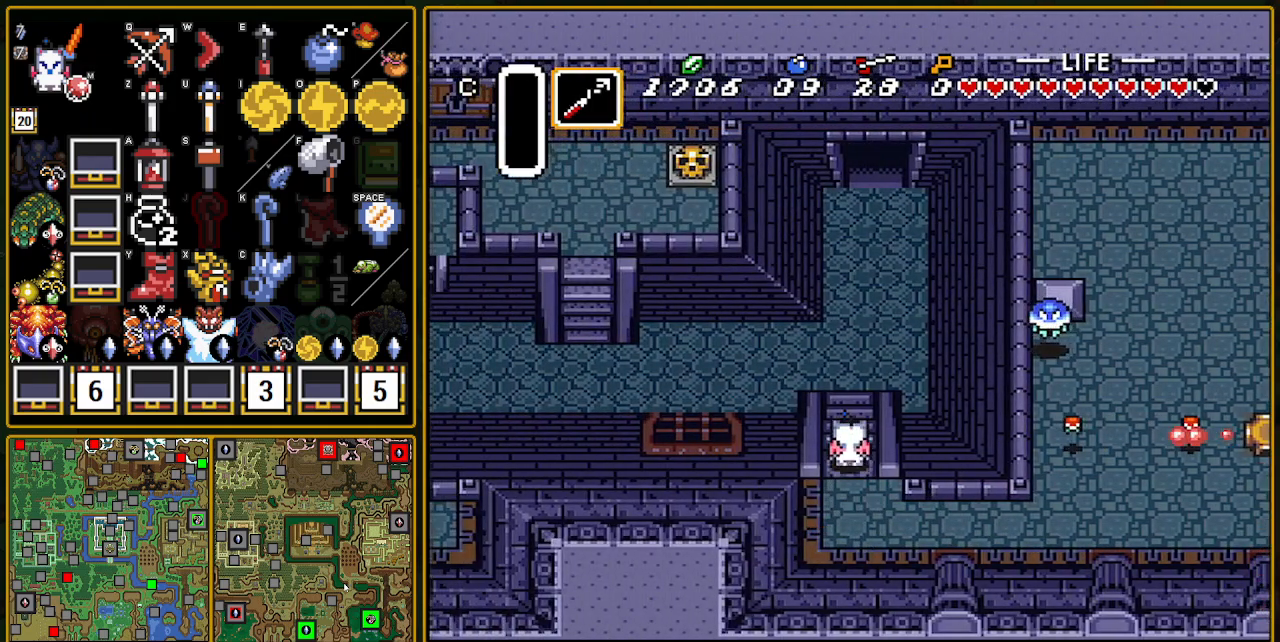
{"buttons": ["DPAD_RIGHT"], "events": []}
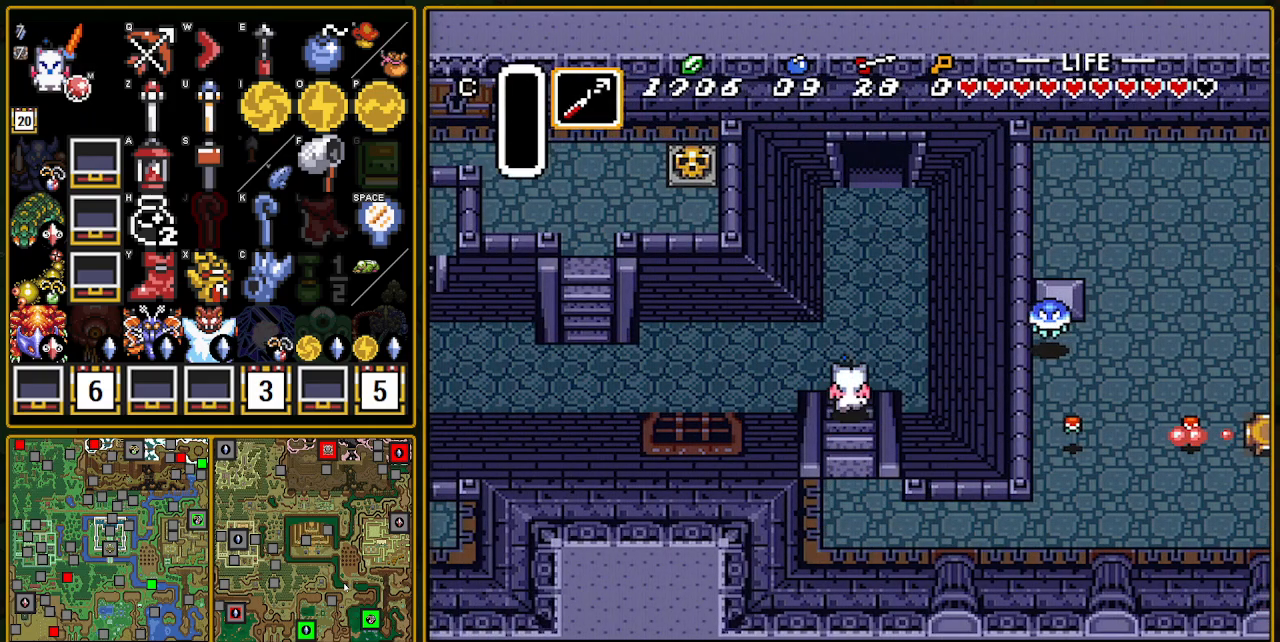
{"buttons": ["A", "DPAD_UP"], "events": [[300, "A", "down"], [317, "DPAD_UP", "down"], [333, "DPAD_RIGHT", "up"]]}
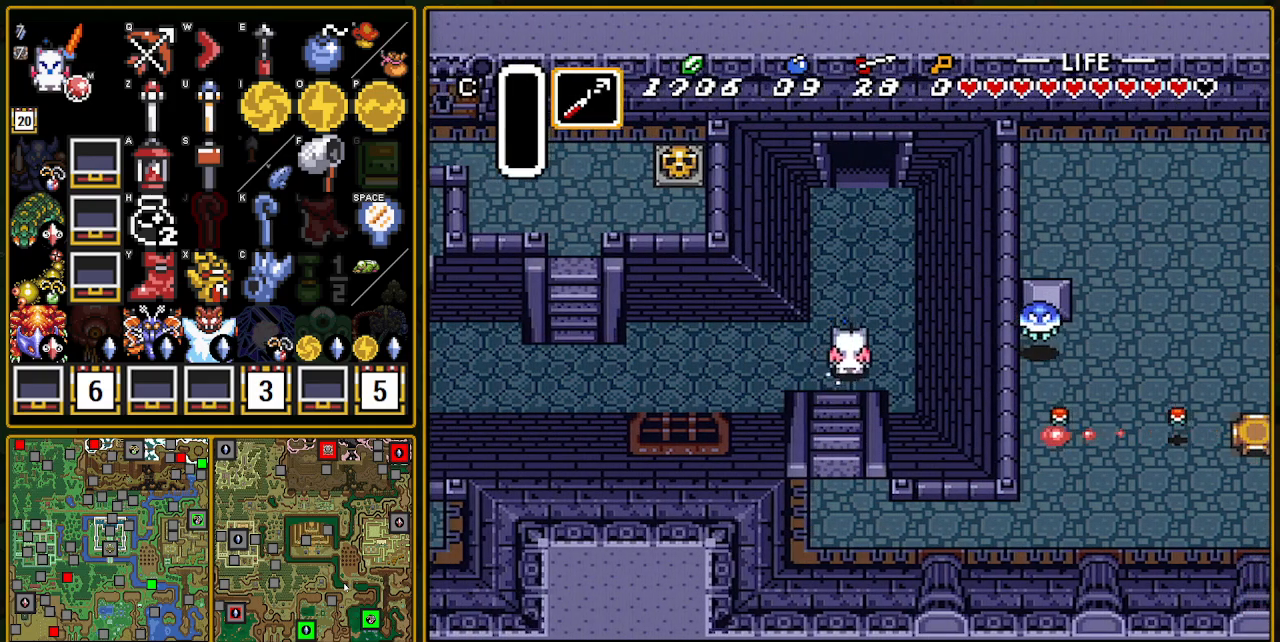
{"buttons": ["A"], "events": [[17, "DPAD_UP", "up"]]}
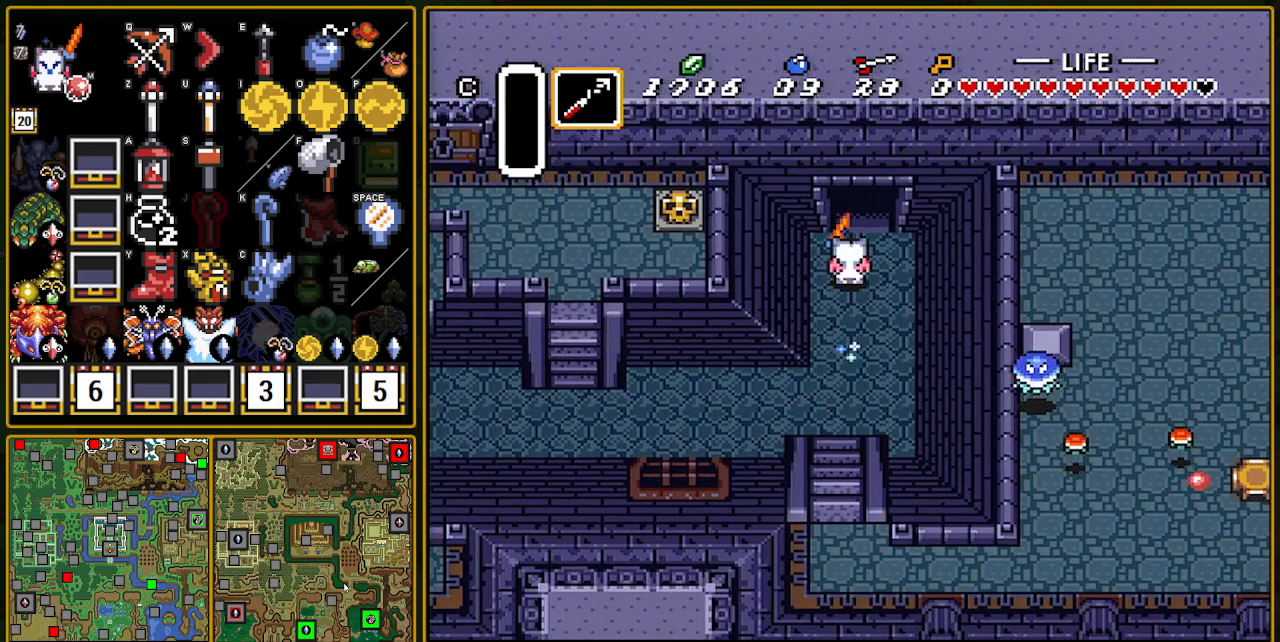
{"buttons": [], "events": [[467, "A", "up"]]}
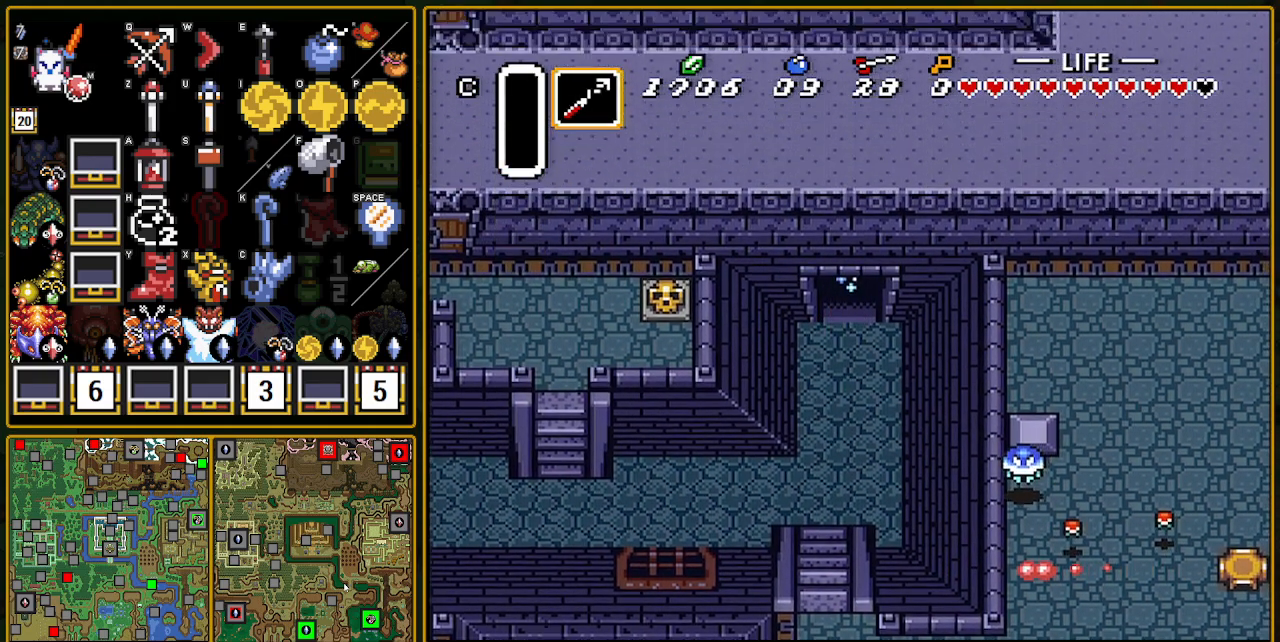
{"buttons": ["Y", "DPAD_UP"], "events": [[100, "DPAD_UP", "down"], [183, "Y", "down"], [233, "Y", "up"], [400, "Y", "down"], [450, "Y", "up"], [500, "Y", "down"]]}